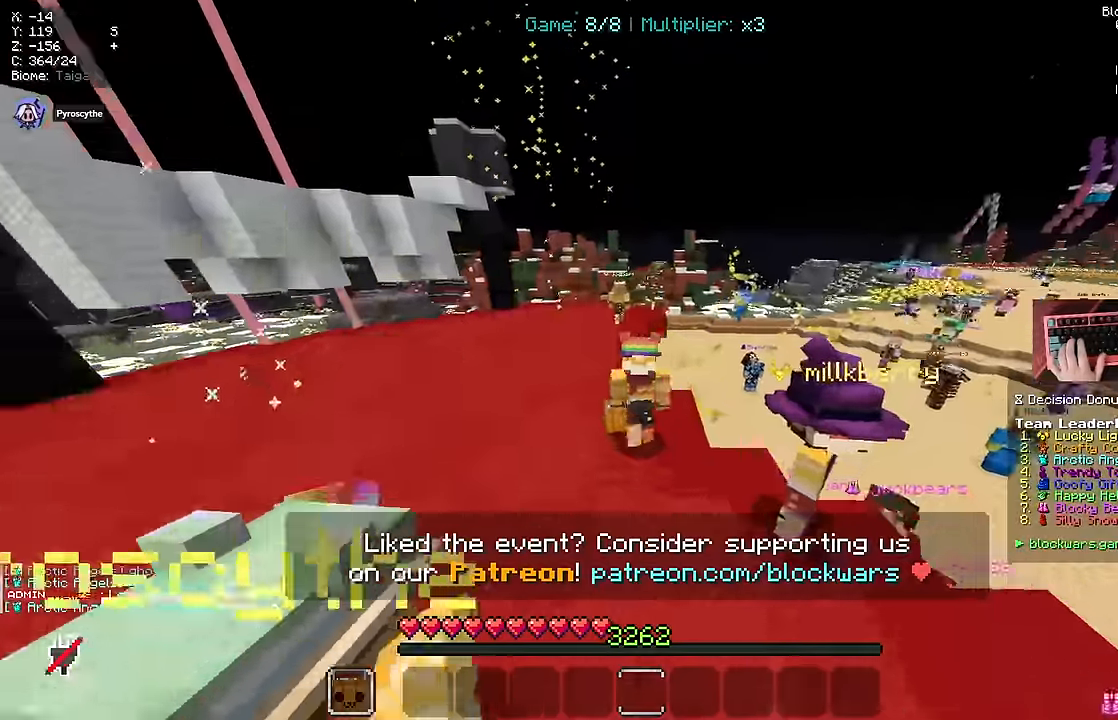
Gameplay with keyboard and mouse; each line is a JSON object with the keys and mouse buttons held at the frame after it. "events" lists presses ("down") and releases ("up") of "a", "d", "s", "space", "w", "mouse_left" and "mouse_right" between this image and that frame as [ms after this image, input, new state], when the widget could be followed in between. "mouse_left", "mouse_right" = the "left", "right" buttons of the "mouse" list. No other keys are recorded. Fast repeated clicks can show as one long hold. Mouse movement is not recorded.
{"keys": ["w"], "mouse": [], "events": []}
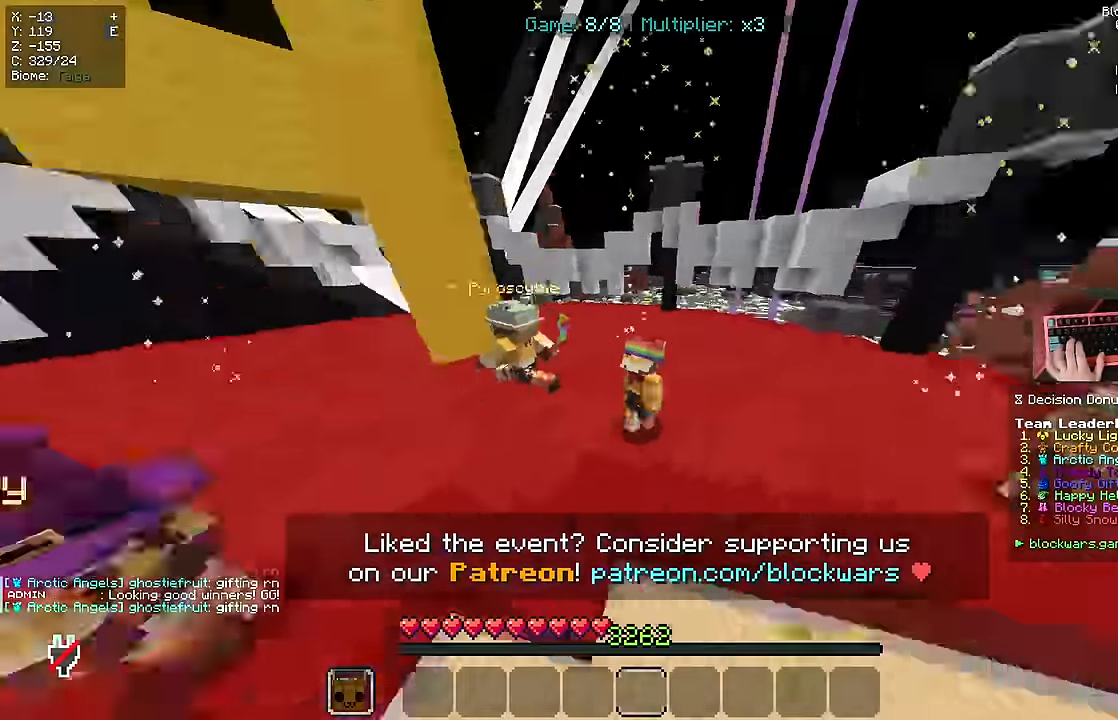
{"keys": ["w"], "mouse": [], "events": []}
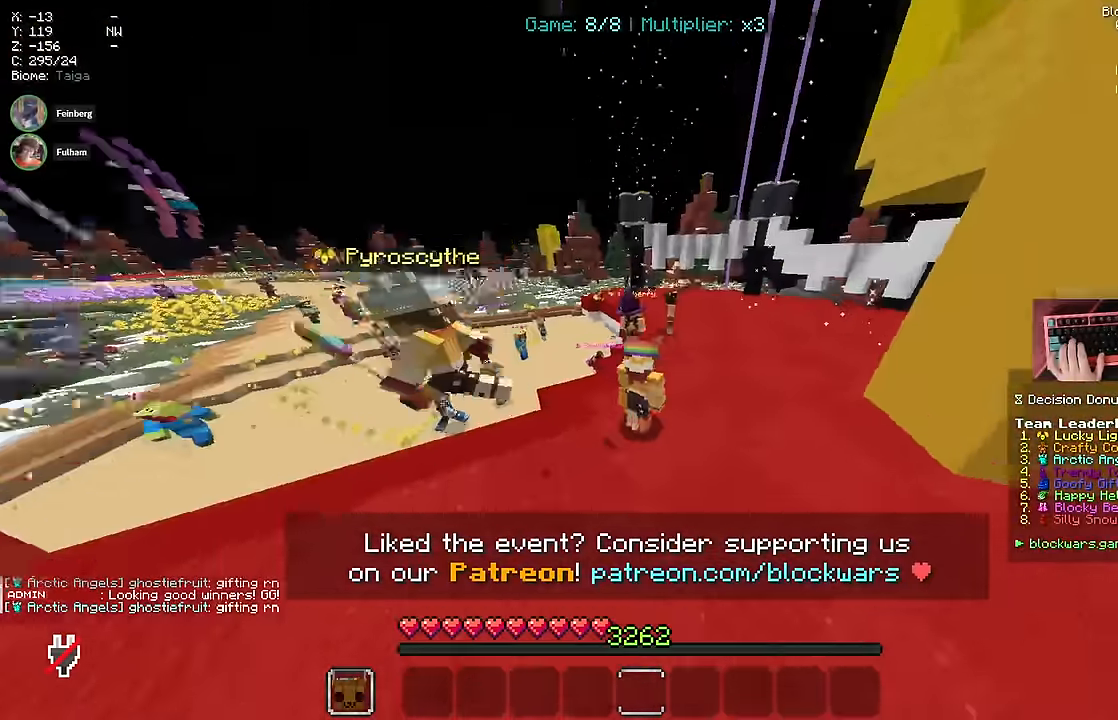
{"keys": ["d", "w"], "mouse": [], "events": [[183, "d", "down"]]}
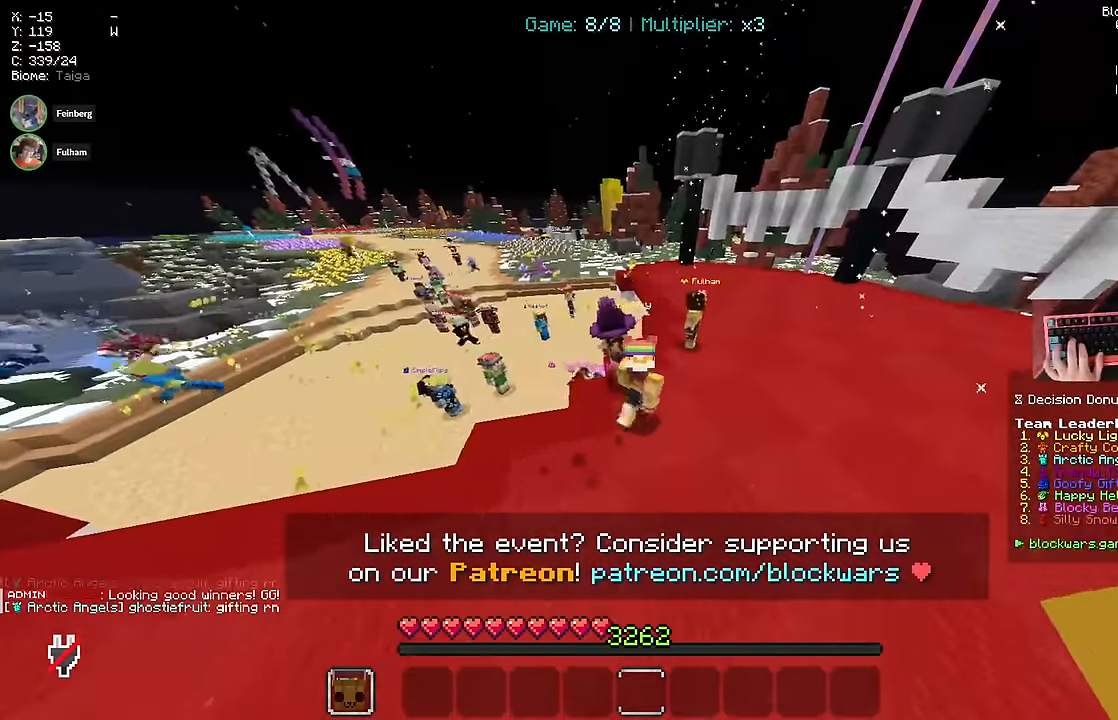
{"keys": ["d", "w"], "mouse": [], "events": []}
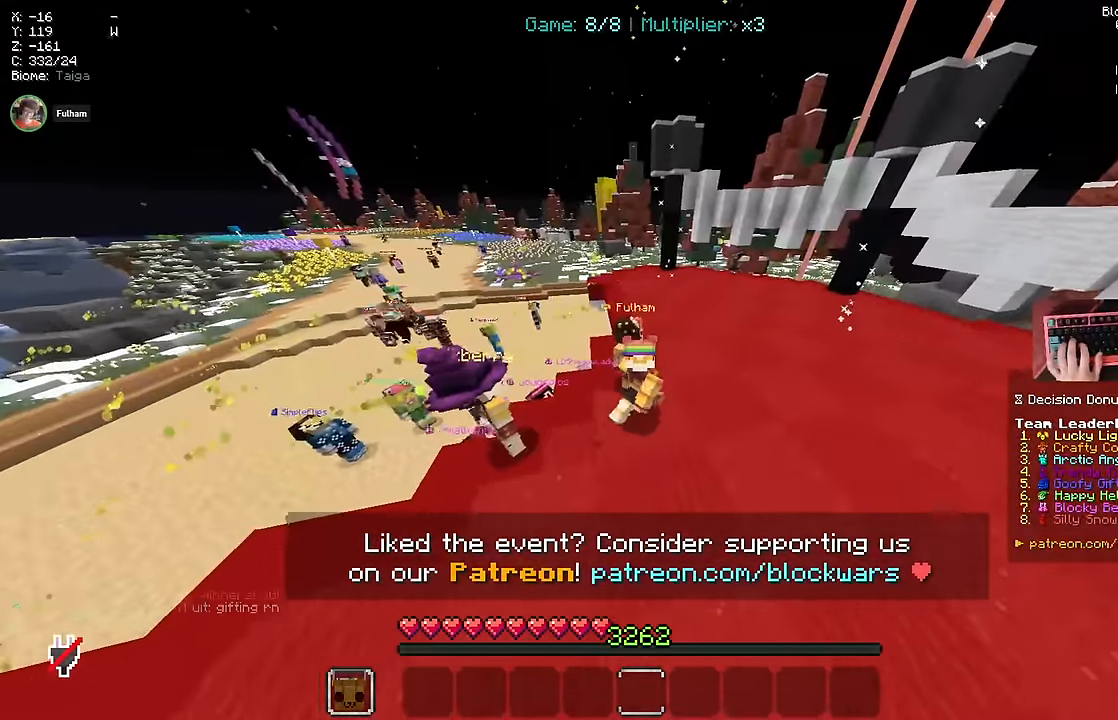
{"keys": ["d", "w"], "mouse": []}
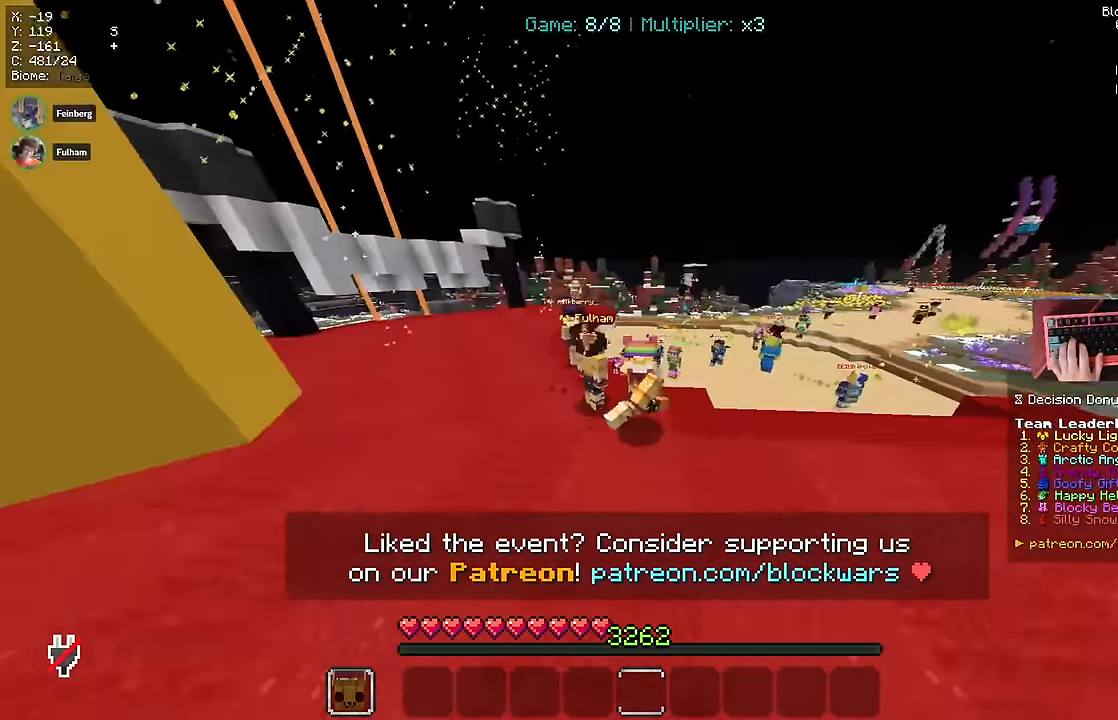
{"keys": ["s"], "mouse": []}
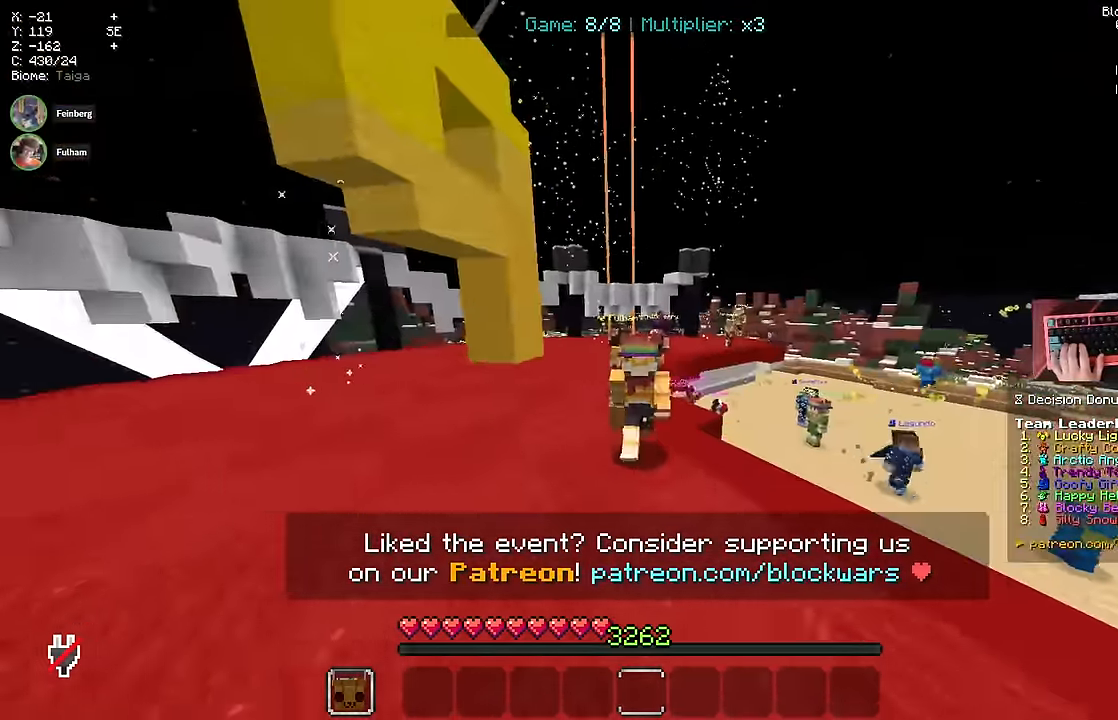
{"keys": ["s"], "mouse": [], "events": []}
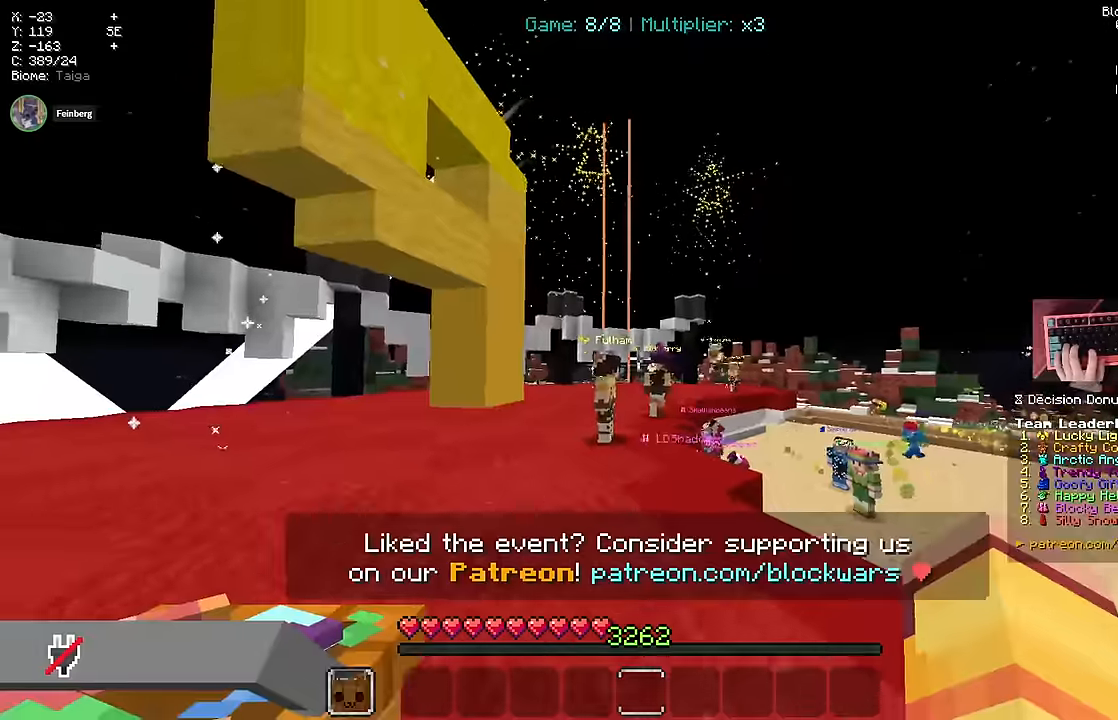
{"keys": ["w"], "mouse": []}
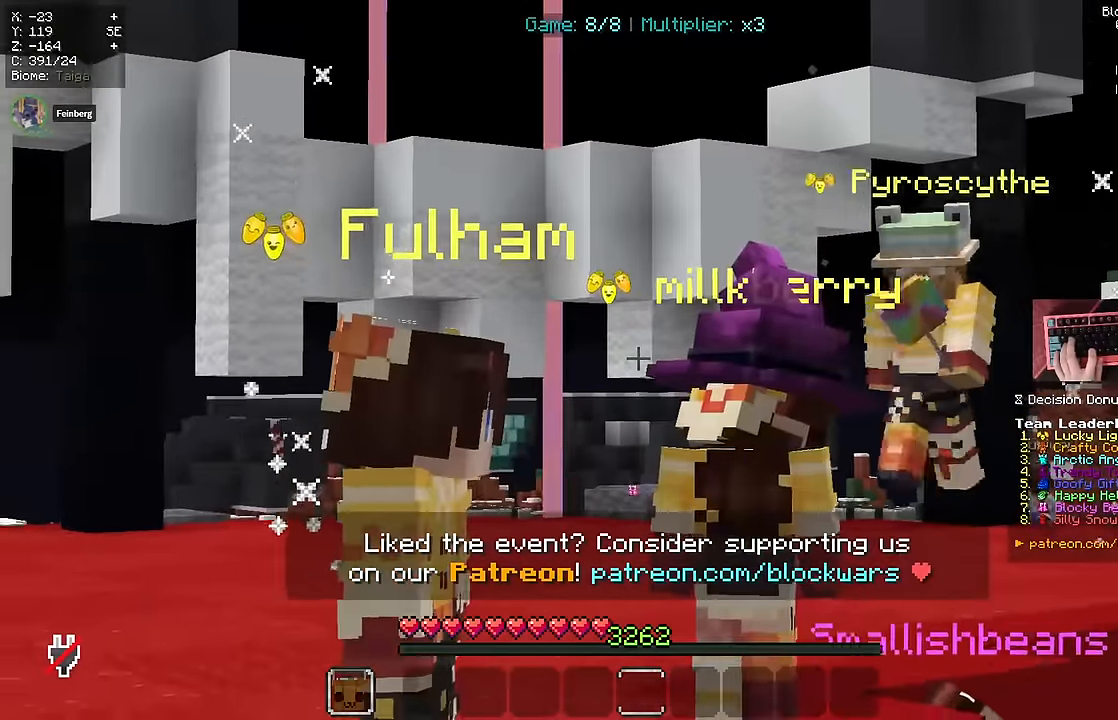
{"keys": ["a", "w"], "mouse": []}
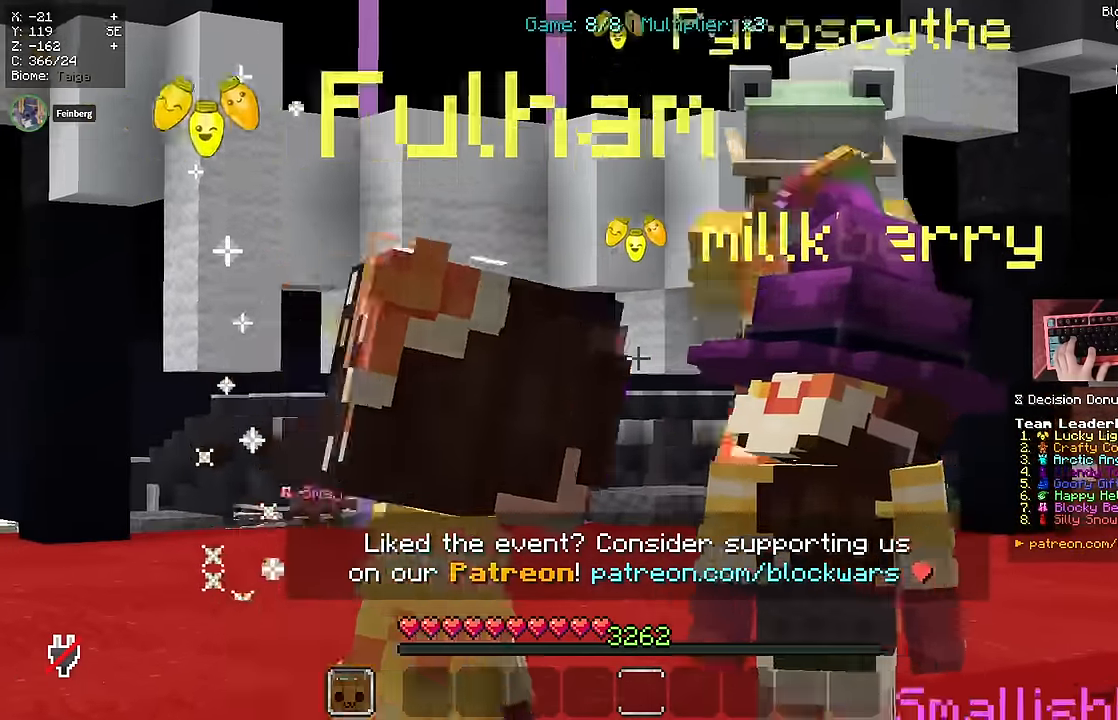
{"keys": ["w"], "mouse": [], "events": [[317, "a", "up"]]}
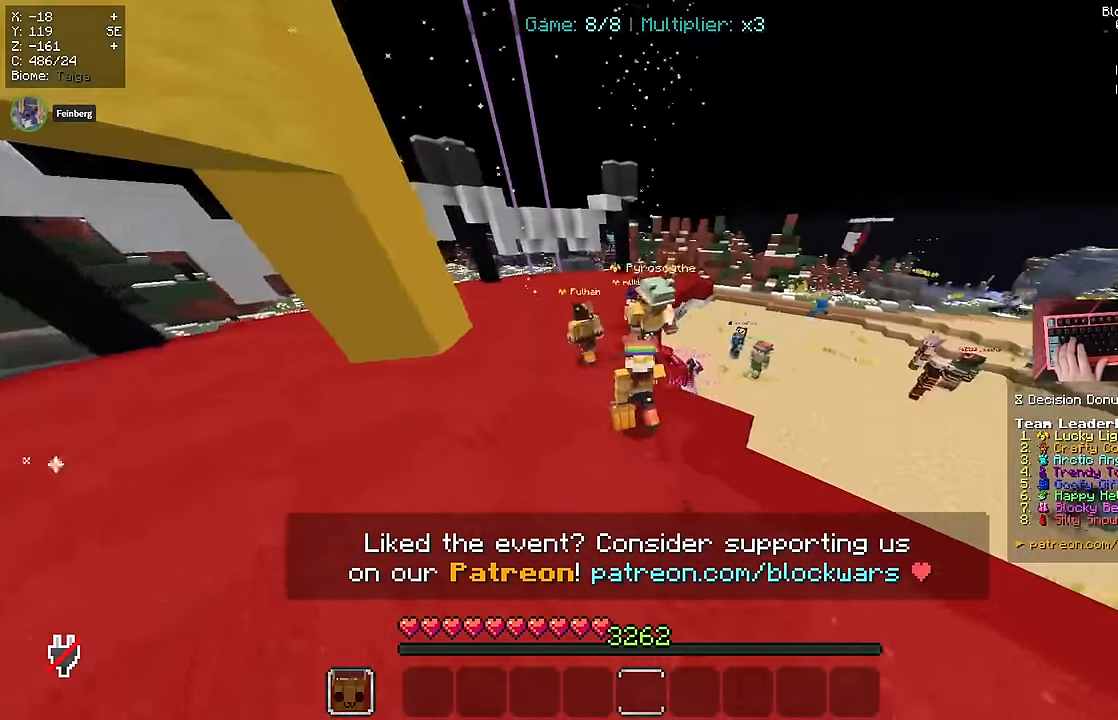
{"keys": ["a", "w"], "mouse": []}
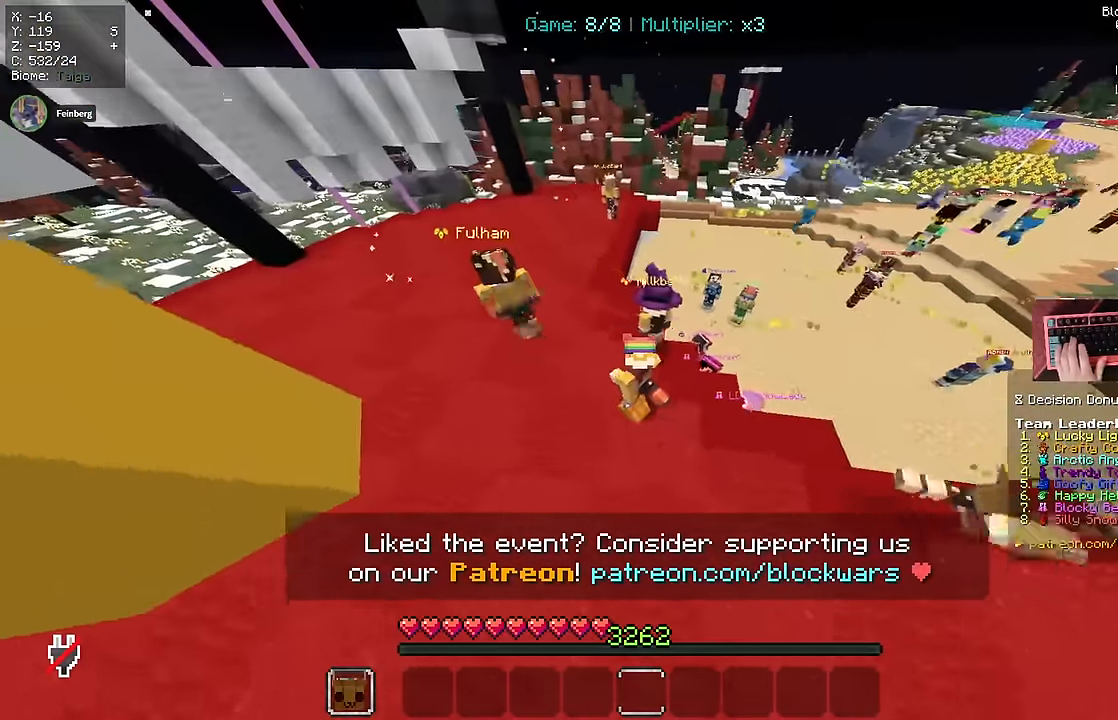
{"keys": ["w"], "mouse": [], "events": [[467, "a", "up"]]}
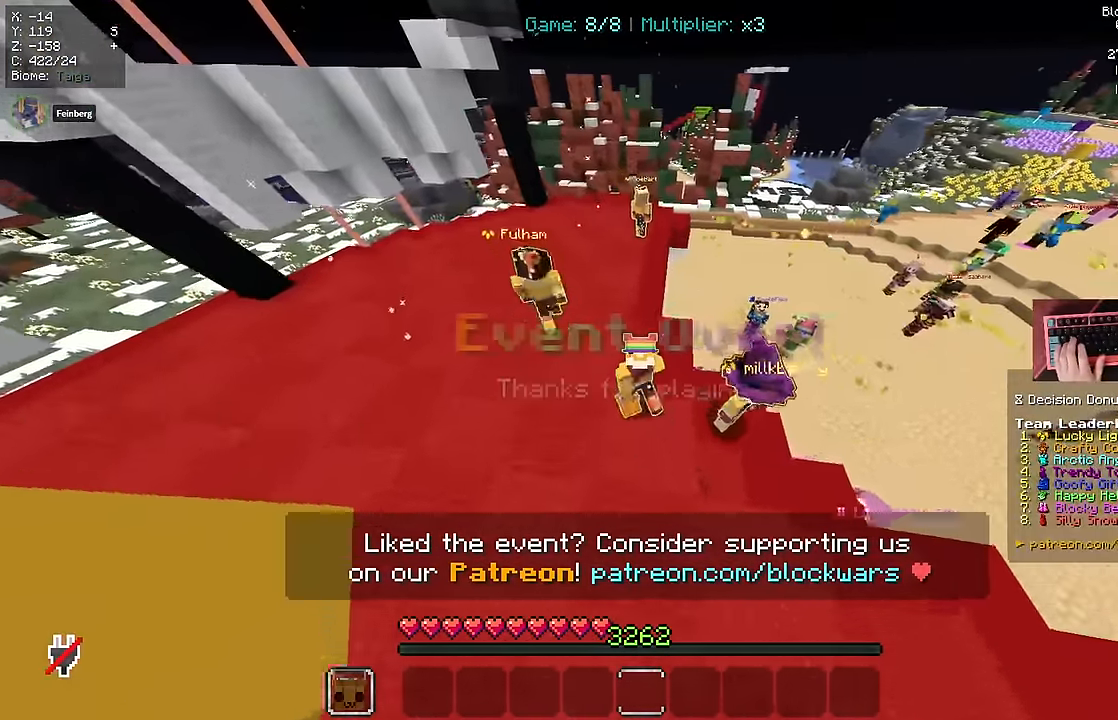
{"keys": ["space", "w"], "mouse": [], "events": [[450, "space", "down"]]}
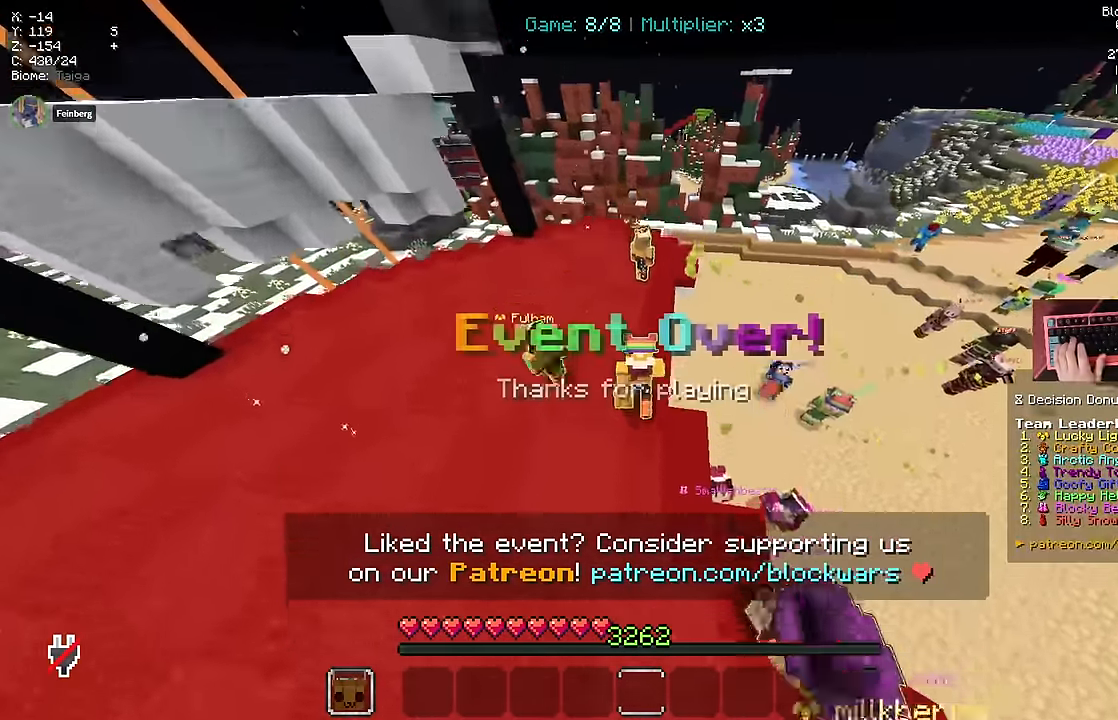
{"keys": ["space", "w"], "mouse": [], "events": []}
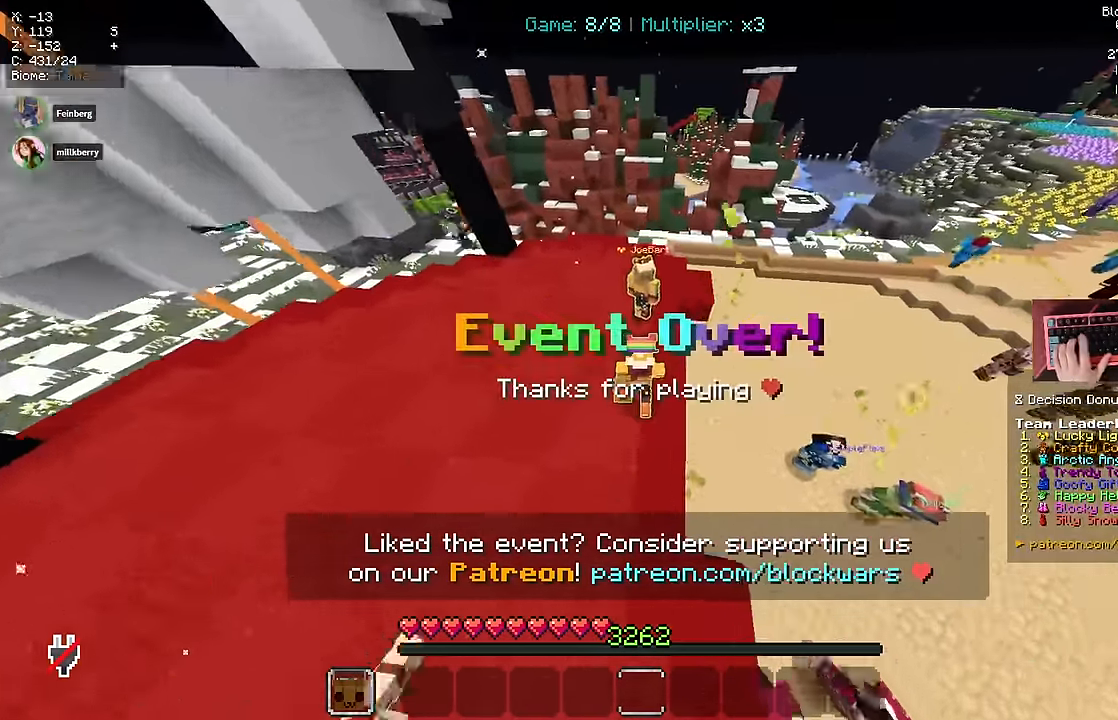
{"keys": ["a", "space", "w"], "mouse": []}
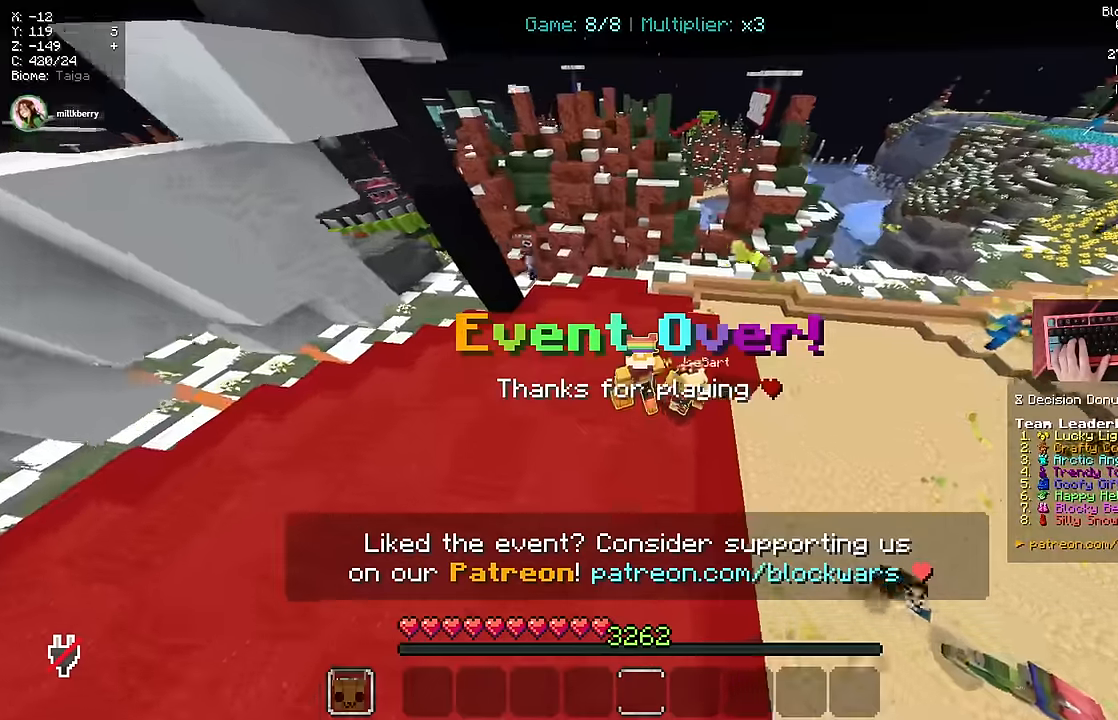
{"keys": [], "mouse": [], "events": [[66, "a", "up"], [300, "space", "up"], [366, "w", "up"]]}